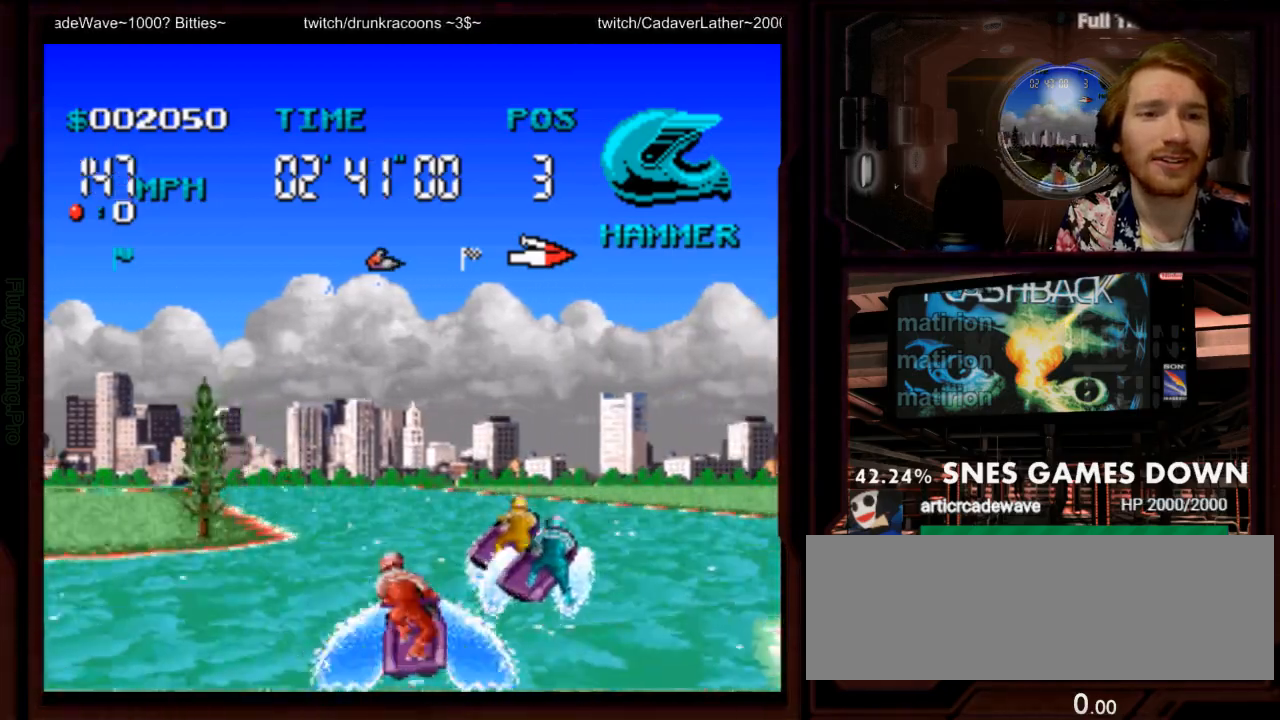
Gameplay with a controller (Nintendo layout); each line is a JSON object with the inputs held at the frame after it (dt_ms = milliseconds from this image to that frame). "events" lists button and stick changes between this image and that frame as [ms after this image, input, new state], when the widget could be followed in between. Not read: L1 L3 R1 R3 SELECT START.
{"dt_ms": 500, "buttons": ["A", "DPAD_LEFT"]}
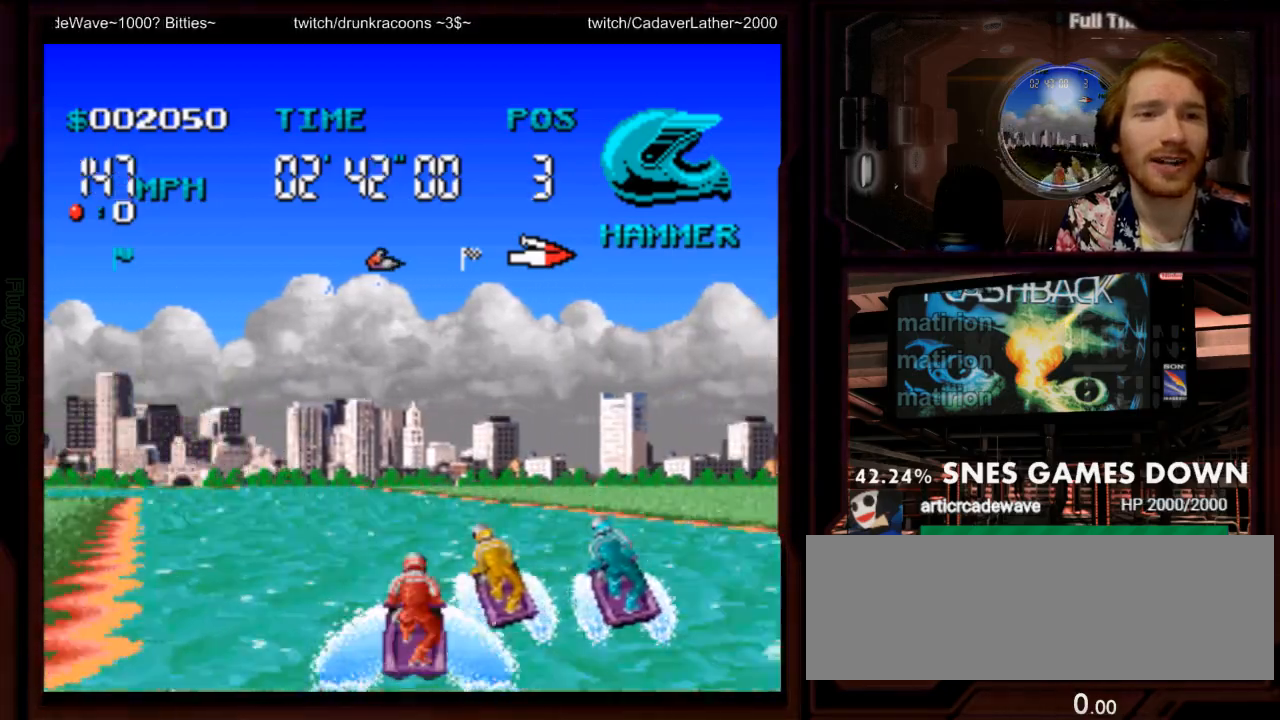
{"dt_ms": 1000, "buttons": ["A", "DPAD_LEFT"]}
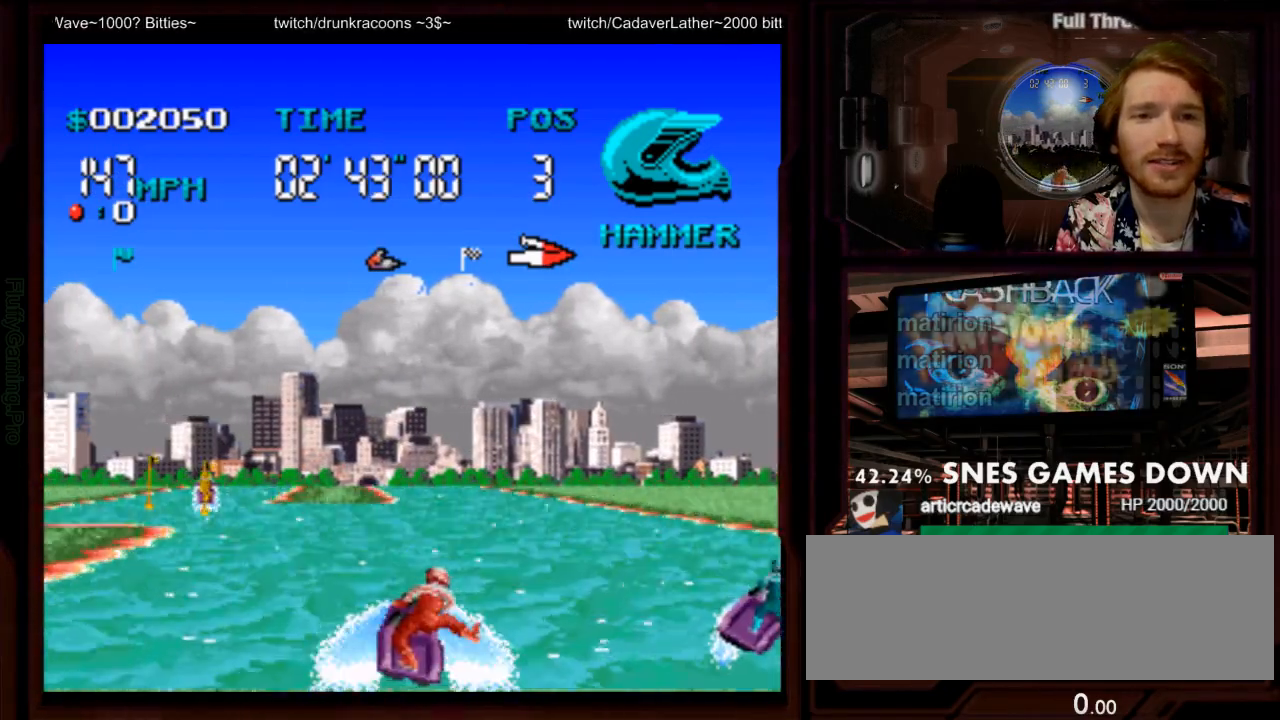
{"dt_ms": 500, "buttons": ["A"], "events": [[17, "A", "up"], [233, "A", "down"], [483, "DPAD_LEFT", "up"]]}
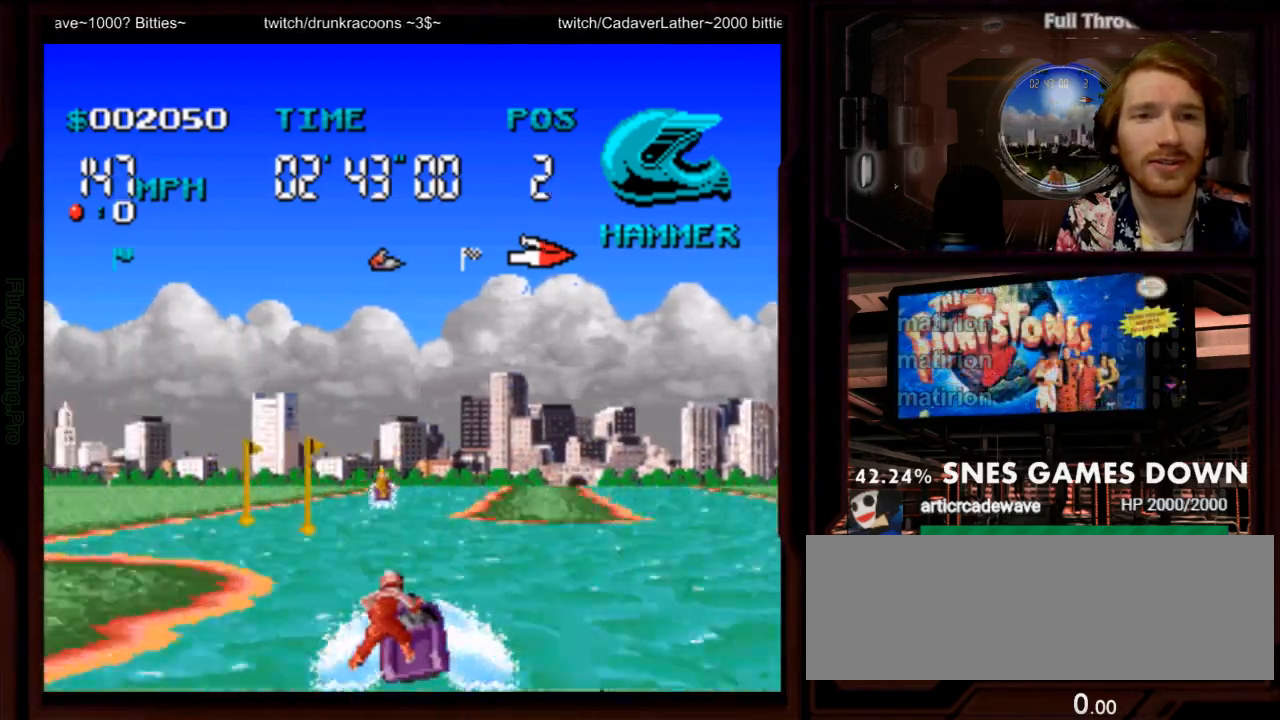
{"dt_ms": 500, "buttons": [], "events": [[267, "A", "up"]]}
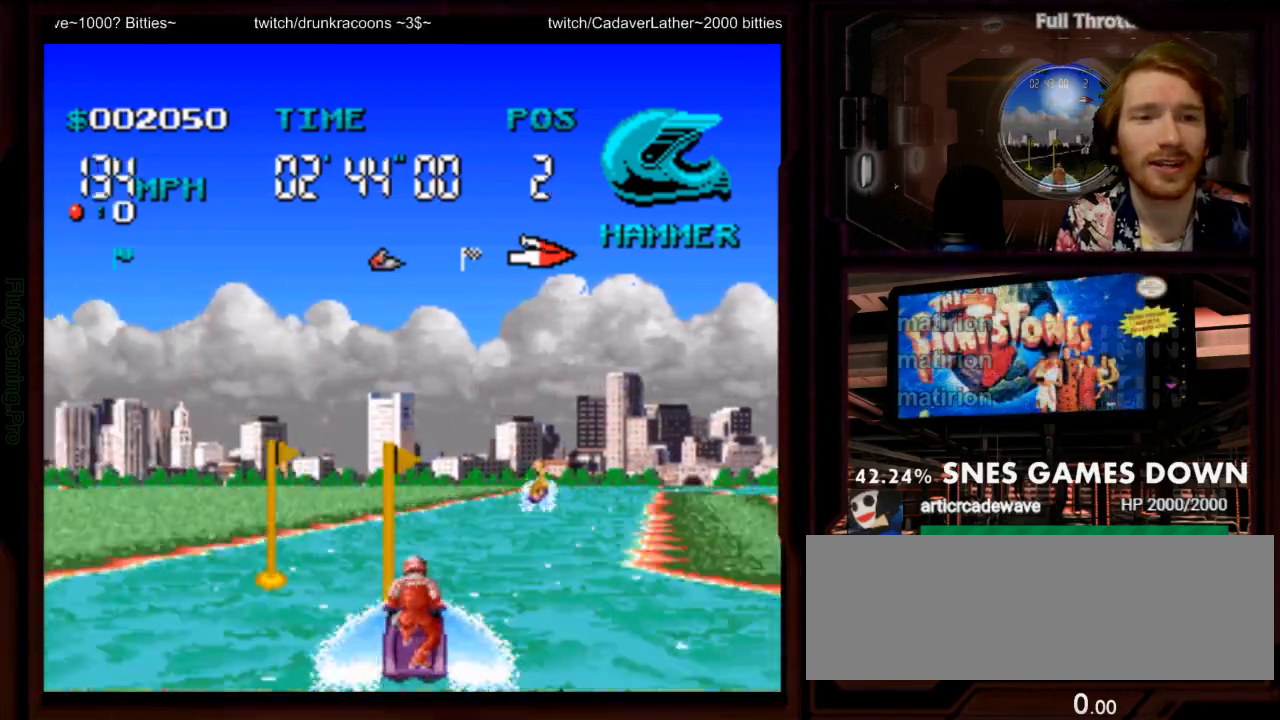
{"dt_ms": 500, "buttons": ["A"], "events": [[33, "A", "down"], [33, "DPAD_RIGHT", "down"], [383, "DPAD_RIGHT", "up"]]}
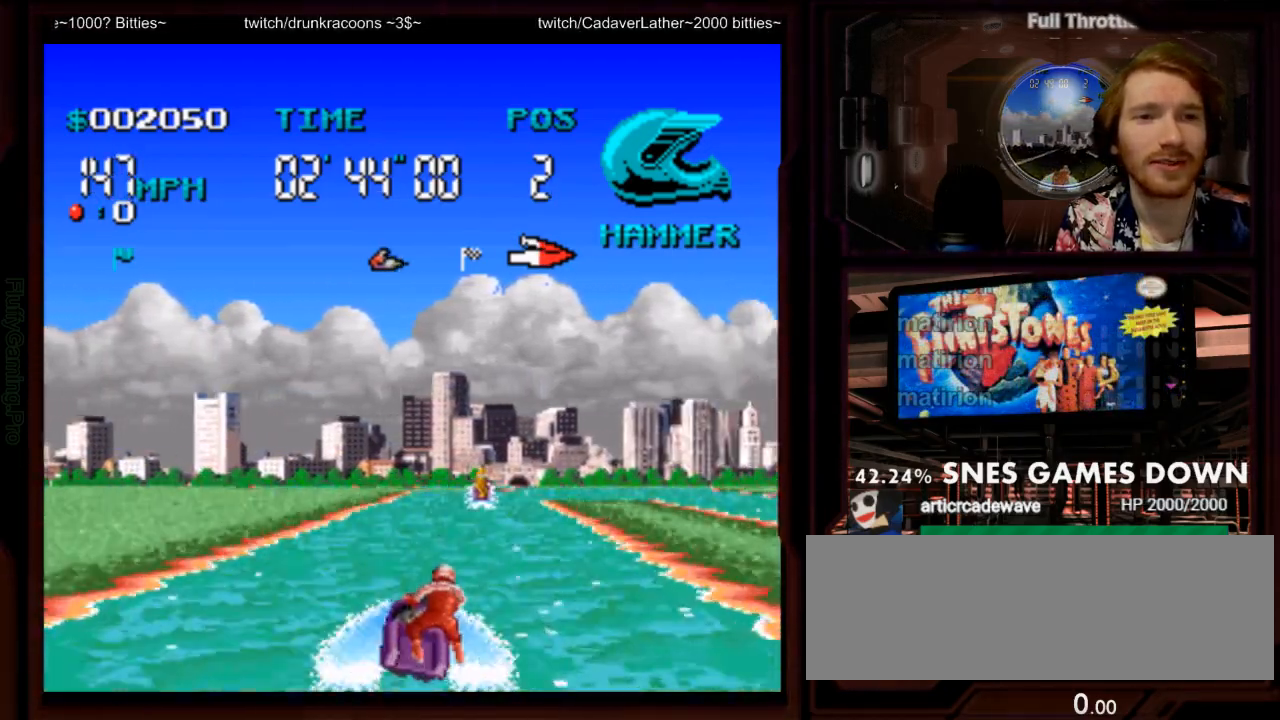
{"dt_ms": 500, "buttons": ["A"], "events": [[233, "DPAD_RIGHT", "down"], [333, "DPAD_RIGHT", "up"]]}
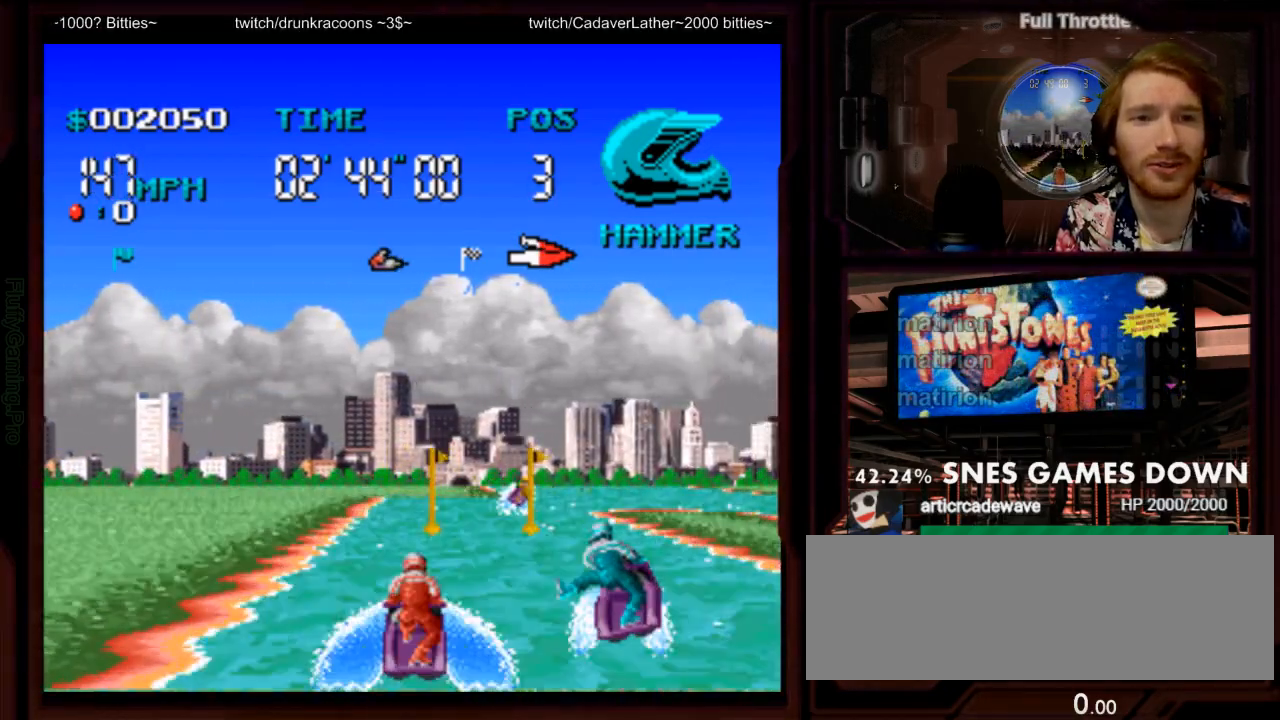
{"dt_ms": 1000, "buttons": ["A"]}
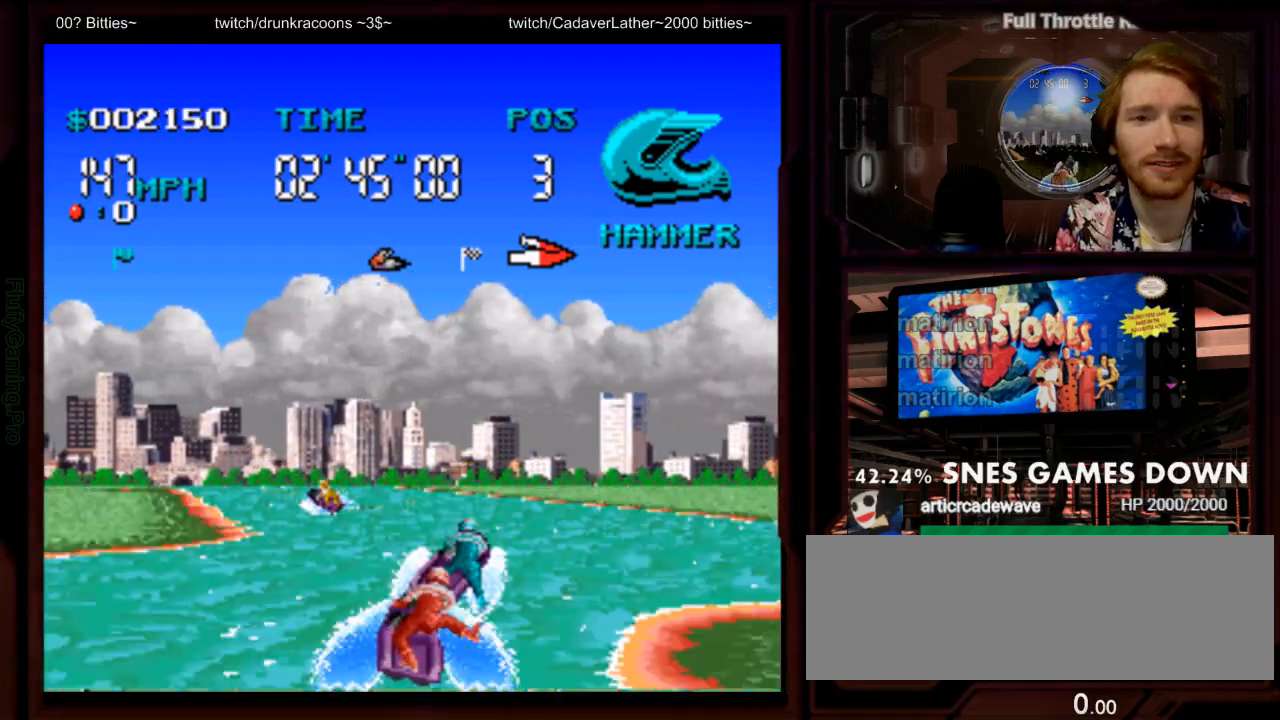
{"dt_ms": 1000, "buttons": ["A"]}
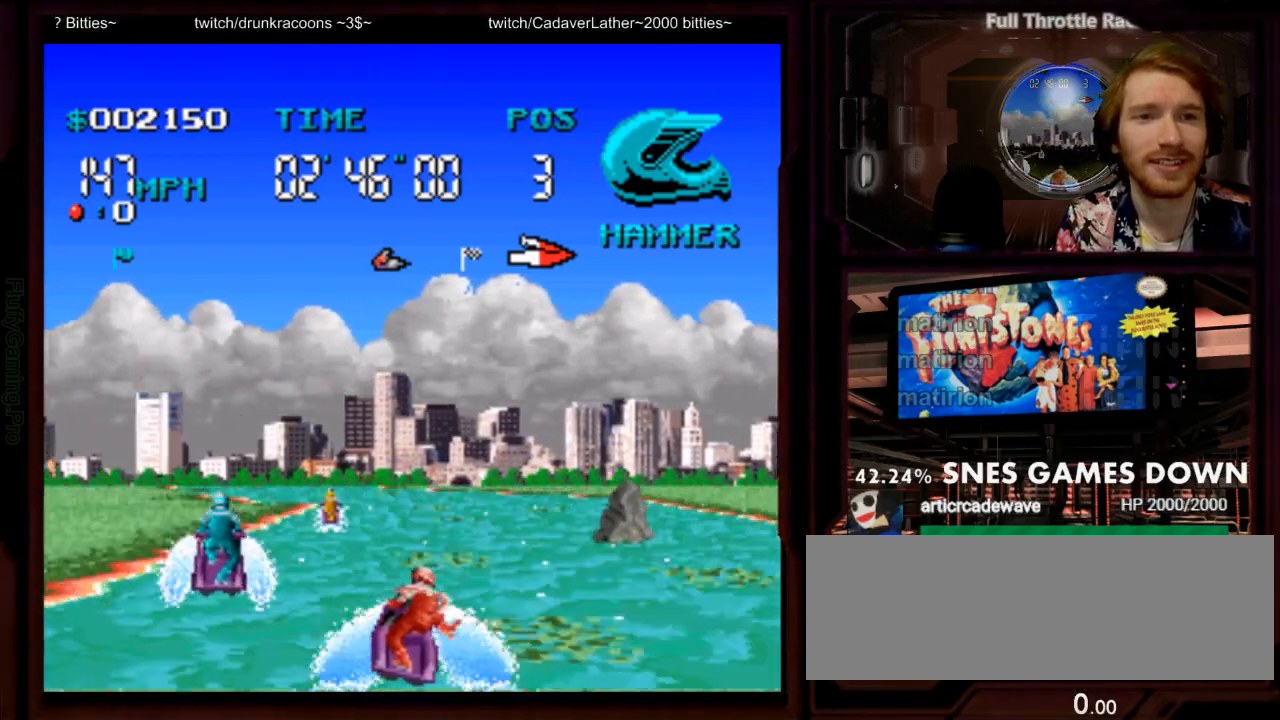
{"dt_ms": 500, "buttons": ["A"], "events": [[267, "DPAD_LEFT", "down"], [433, "DPAD_LEFT", "up"]]}
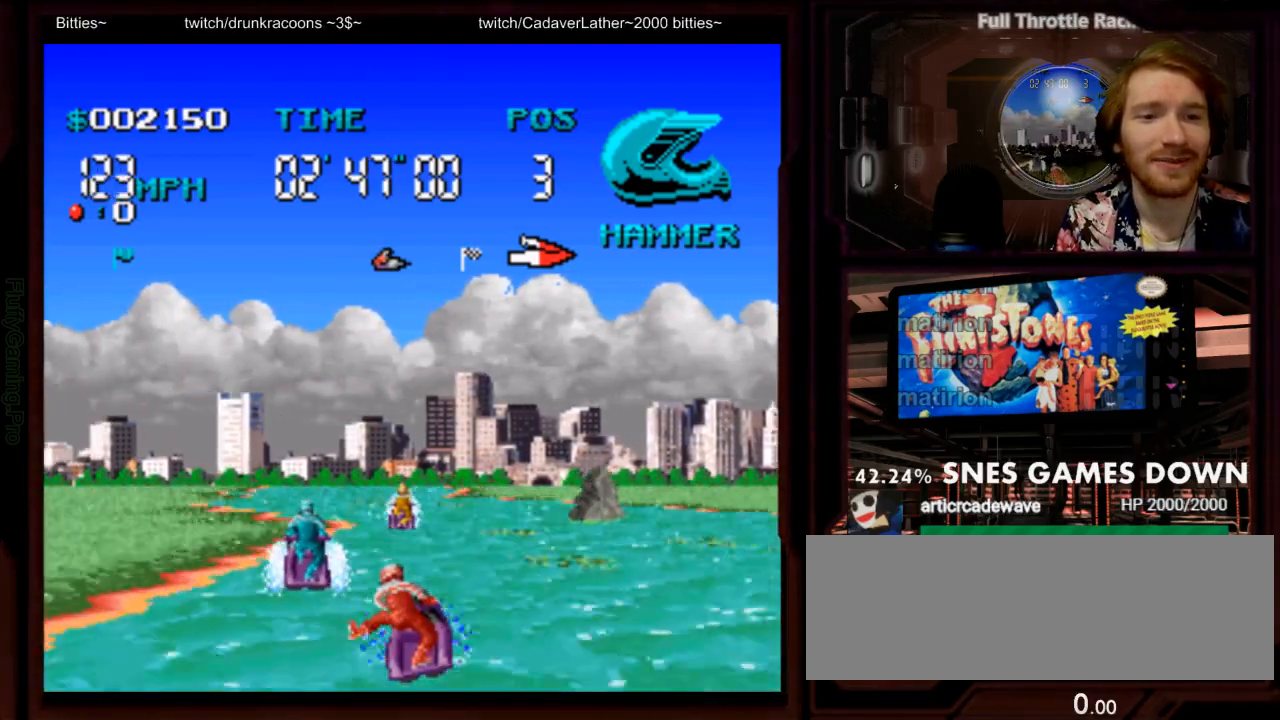
{"dt_ms": 500, "buttons": ["A"], "events": []}
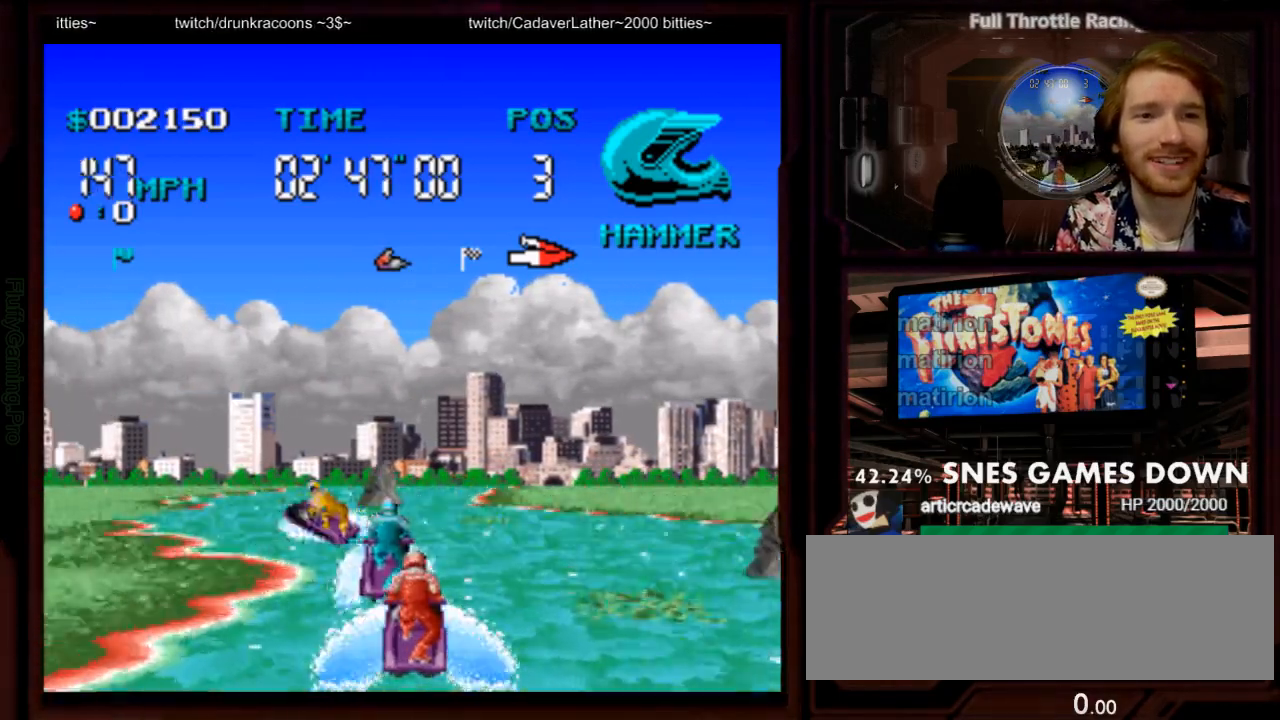
{"dt_ms": 500, "buttons": ["A"], "events": [[300, "DPAD_RIGHT", "down"], [417, "DPAD_RIGHT", "up"]]}
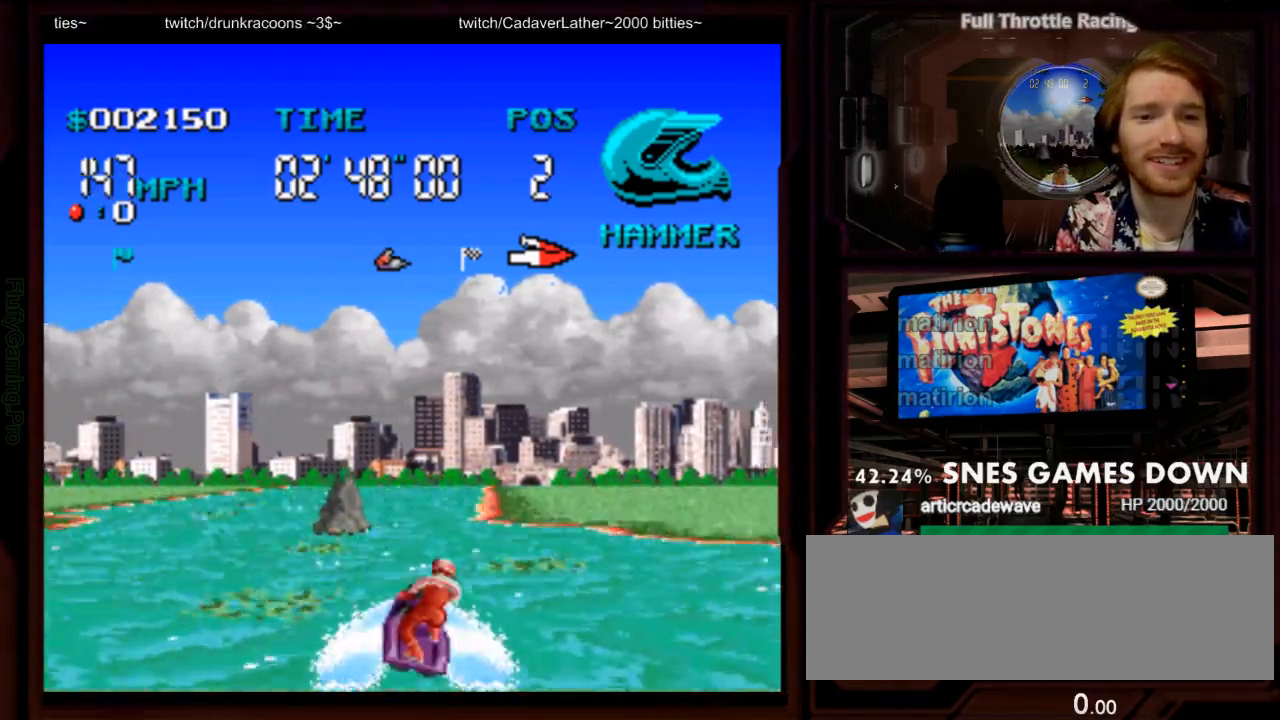
{"dt_ms": 500, "buttons": ["A"], "events": [[117, "DPAD_RIGHT", "down"], [150, "DPAD_RIGHT", "up"]]}
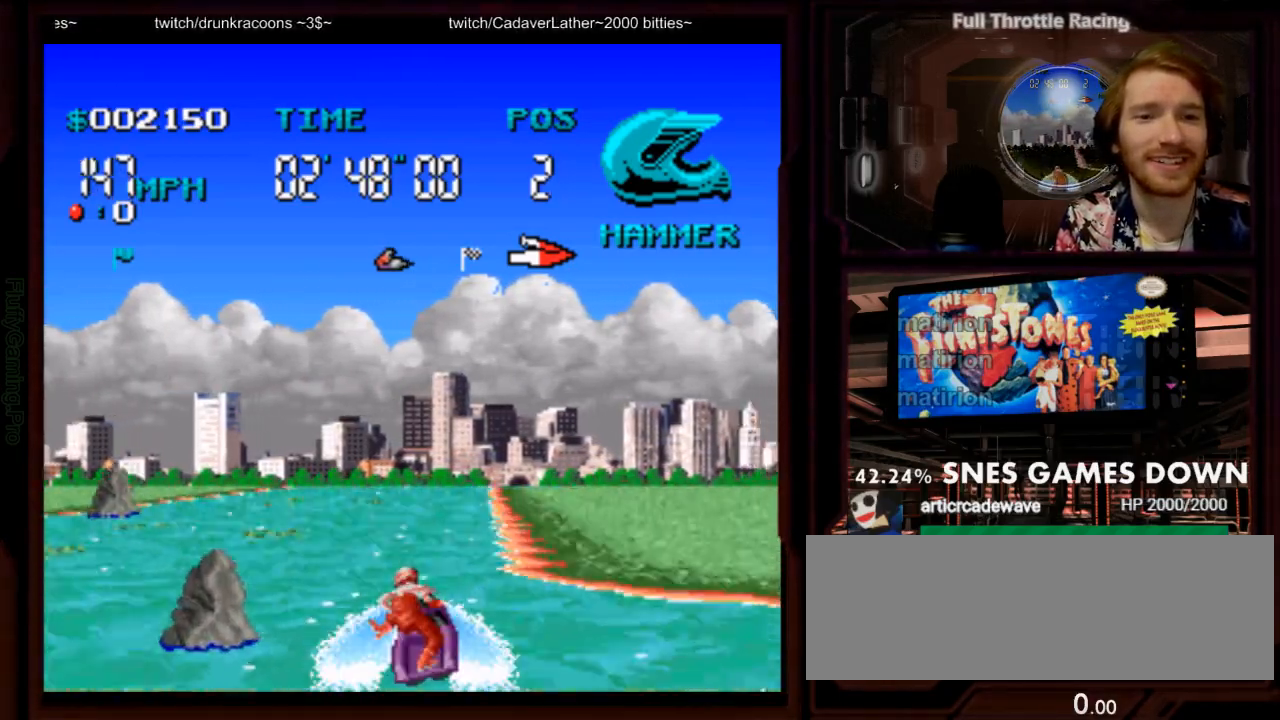
{"dt_ms": 500, "buttons": ["A", "DPAD_RIGHT"], "events": [[400, "DPAD_RIGHT", "down"]]}
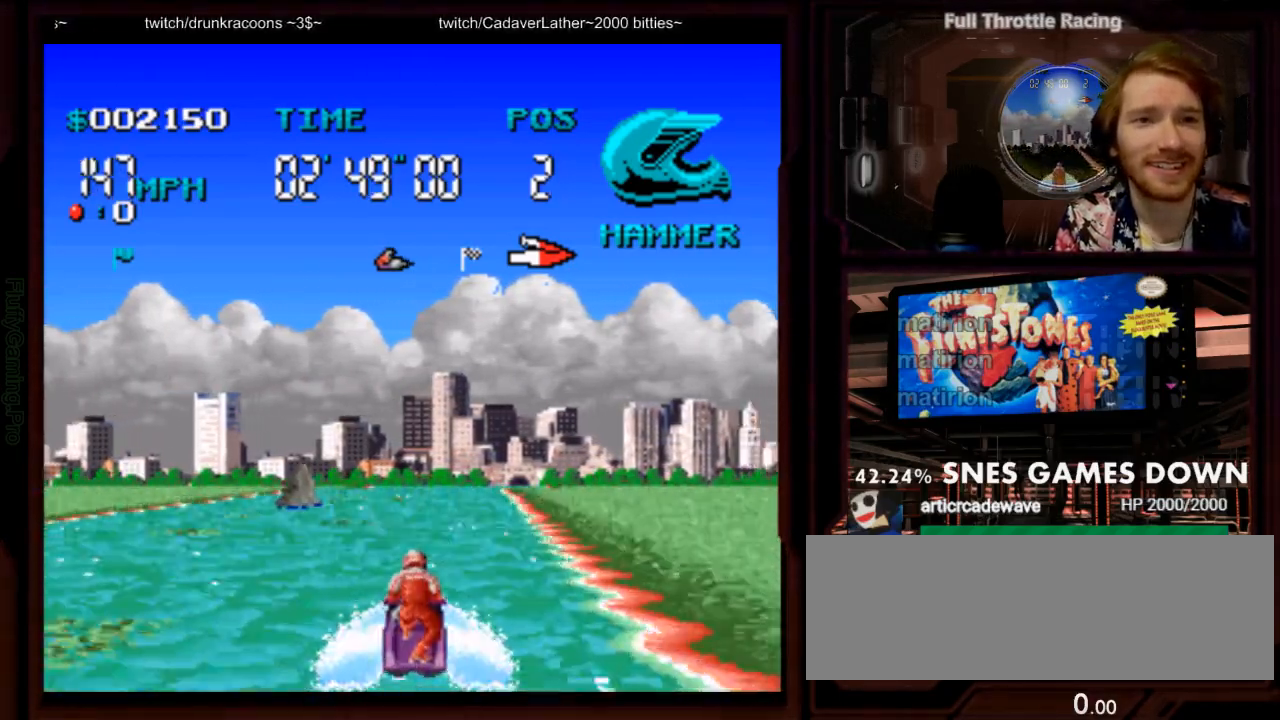
{"dt_ms": 500, "buttons": ["A"], "events": [[17, "DPAD_RIGHT", "up"], [83, "DPAD_DOWN", "down"], [167, "DPAD_DOWN", "up"], [350, "DPAD_RIGHT", "down"], [467, "DPAD_RIGHT", "up"]]}
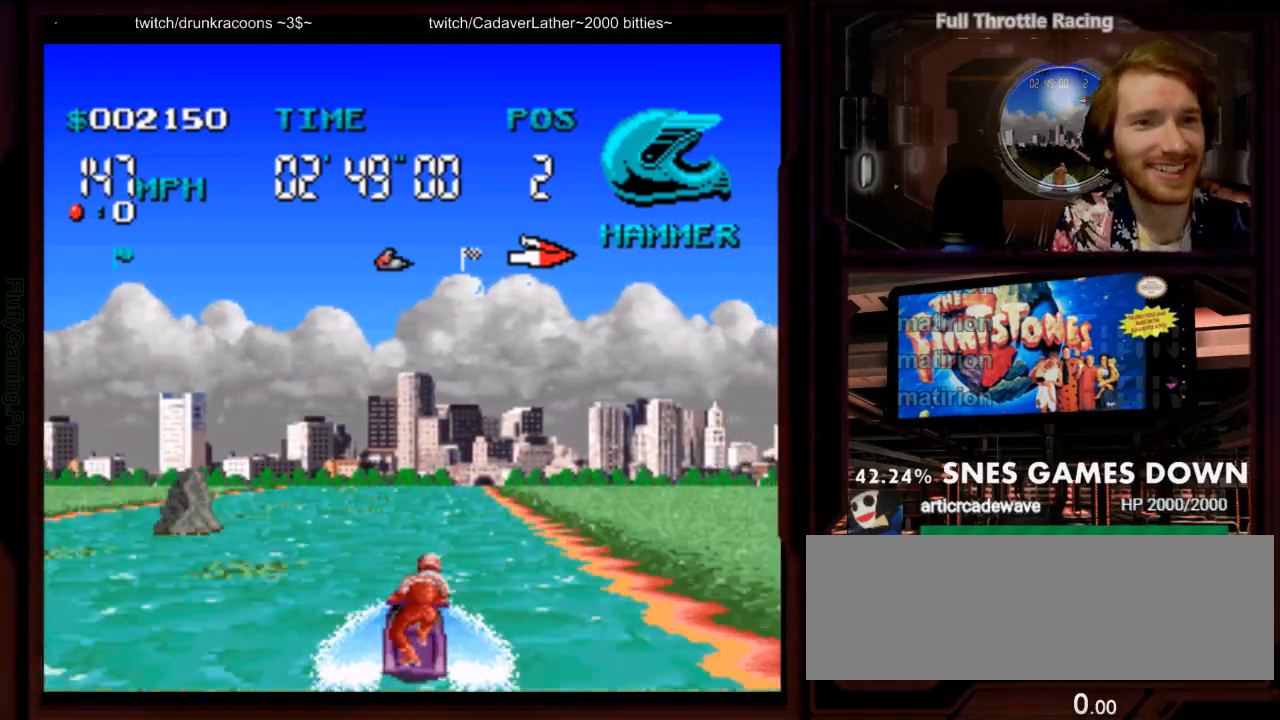
{"dt_ms": 500, "buttons": ["A", "DPAD_RIGHT"]}
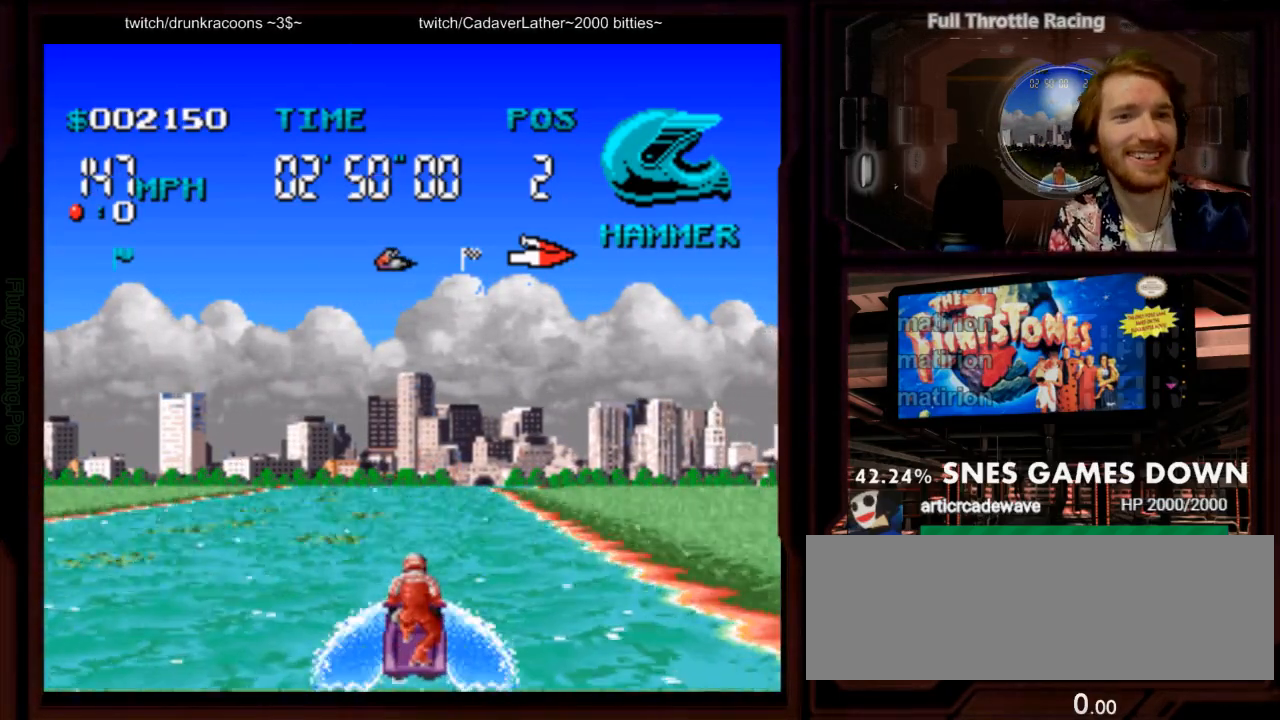
{"dt_ms": 1000, "buttons": ["A"]}
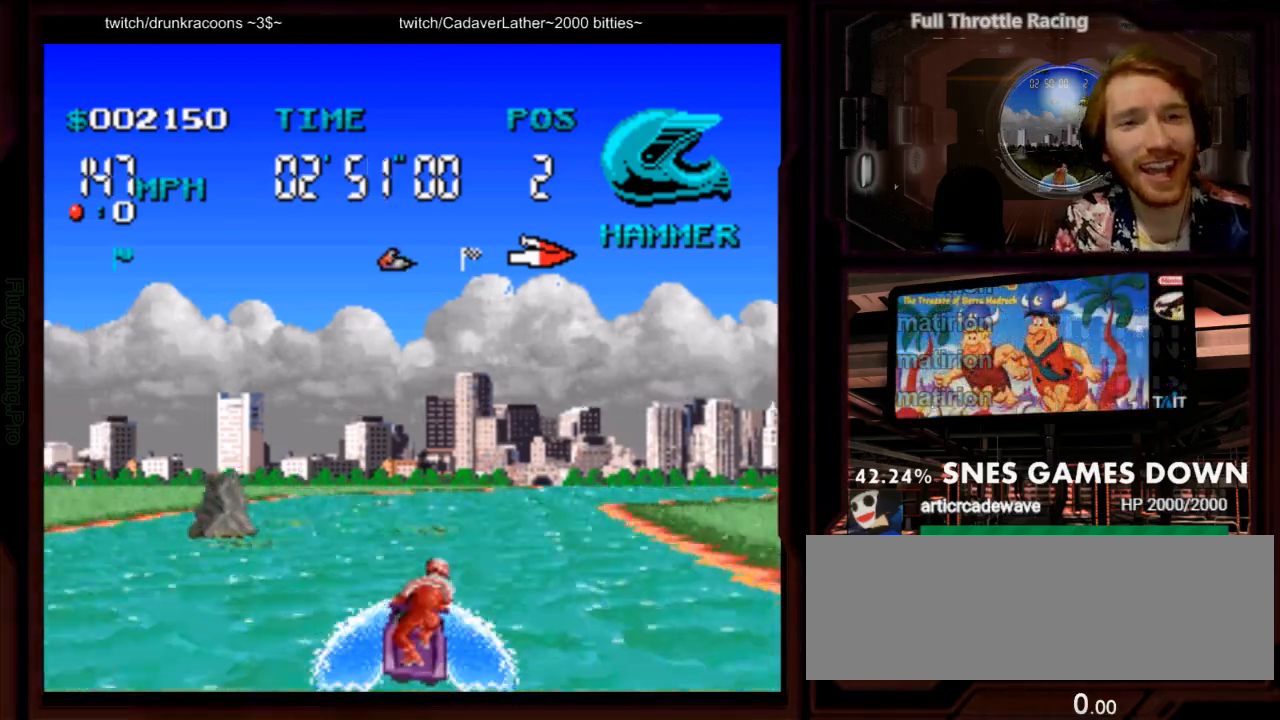
{"dt_ms": 500, "buttons": ["A"], "events": [[33, "DPAD_RIGHT", "down"], [367, "DPAD_RIGHT", "up"]]}
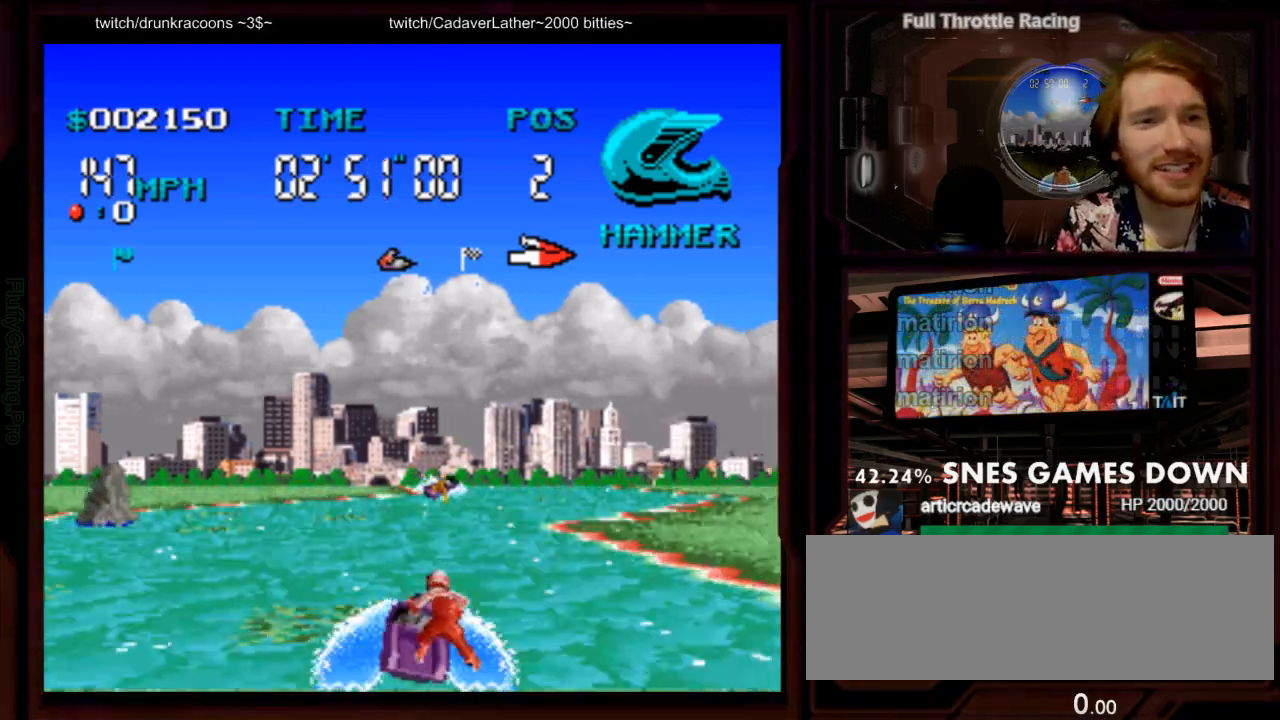
{"dt_ms": 500, "buttons": ["A", "DPAD_RIGHT"], "events": [[183, "DPAD_RIGHT", "down"], [317, "DPAD_RIGHT", "up"], [467, "DPAD_RIGHT", "down"]]}
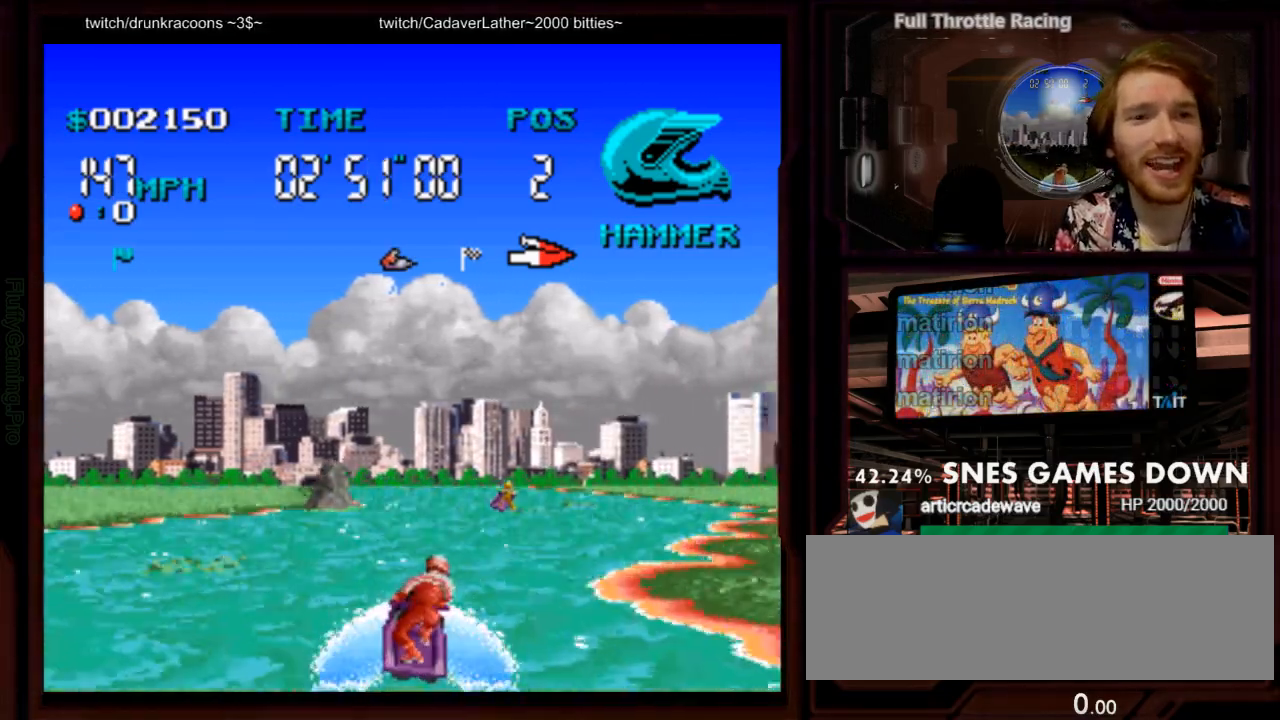
{"dt_ms": 500, "buttons": ["A", "DPAD_LEFT"], "events": [[67, "DPAD_RIGHT", "up"], [483, "DPAD_LEFT", "down"]]}
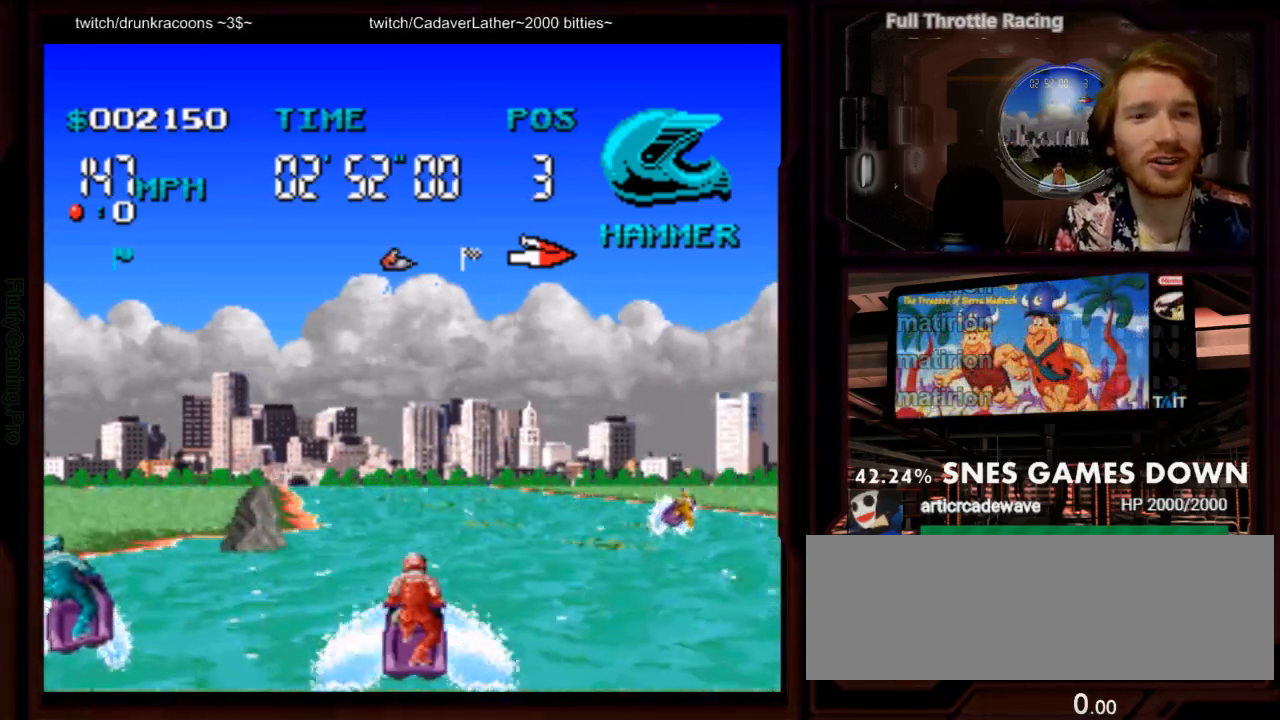
{"dt_ms": 500, "buttons": ["A", "DPAD_LEFT"], "events": [[100, "DPAD_LEFT", "up"], [217, "DPAD_LEFT", "down"], [350, "DPAD_LEFT", "up"], [500, "DPAD_LEFT", "down"]]}
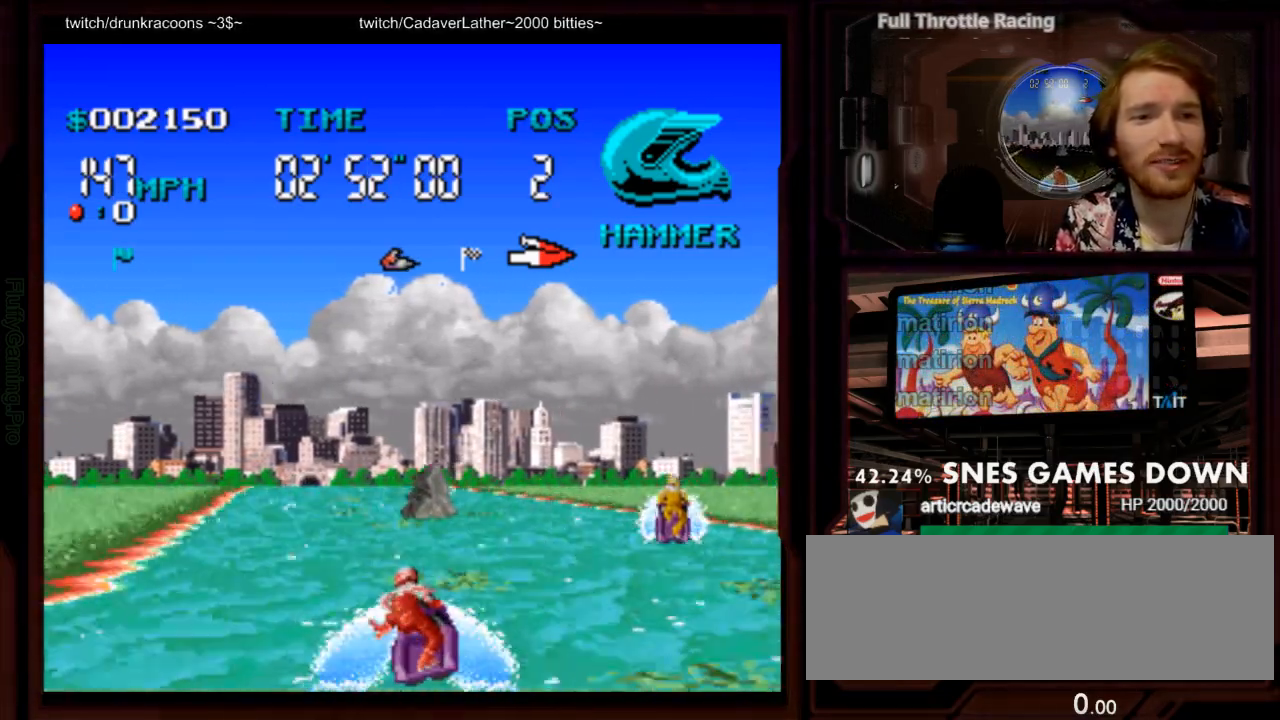
{"dt_ms": 1000, "buttons": ["A"], "events": [[350, "DPAD_LEFT", "up"], [400, "DPAD_UP", "down"], [417, "DPAD_DOWN", "down"], [483, "DPAD_UP", "up"], [500, "DPAD_DOWN", "up"], [500, "DPAD_RIGHT", "down"], [650, "DPAD_RIGHT", "up"], [783, "DPAD_RIGHT", "down"], [900, "DPAD_RIGHT", "up"]]}
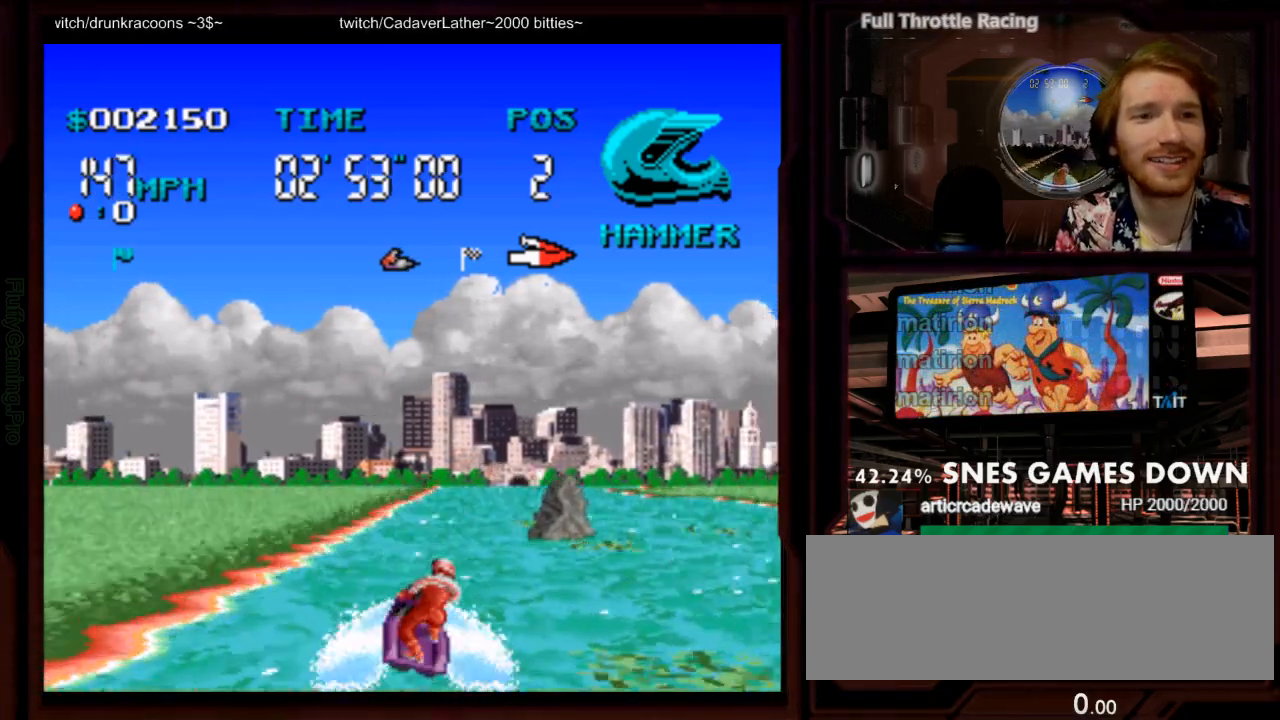
{"dt_ms": 1000, "buttons": ["A"]}
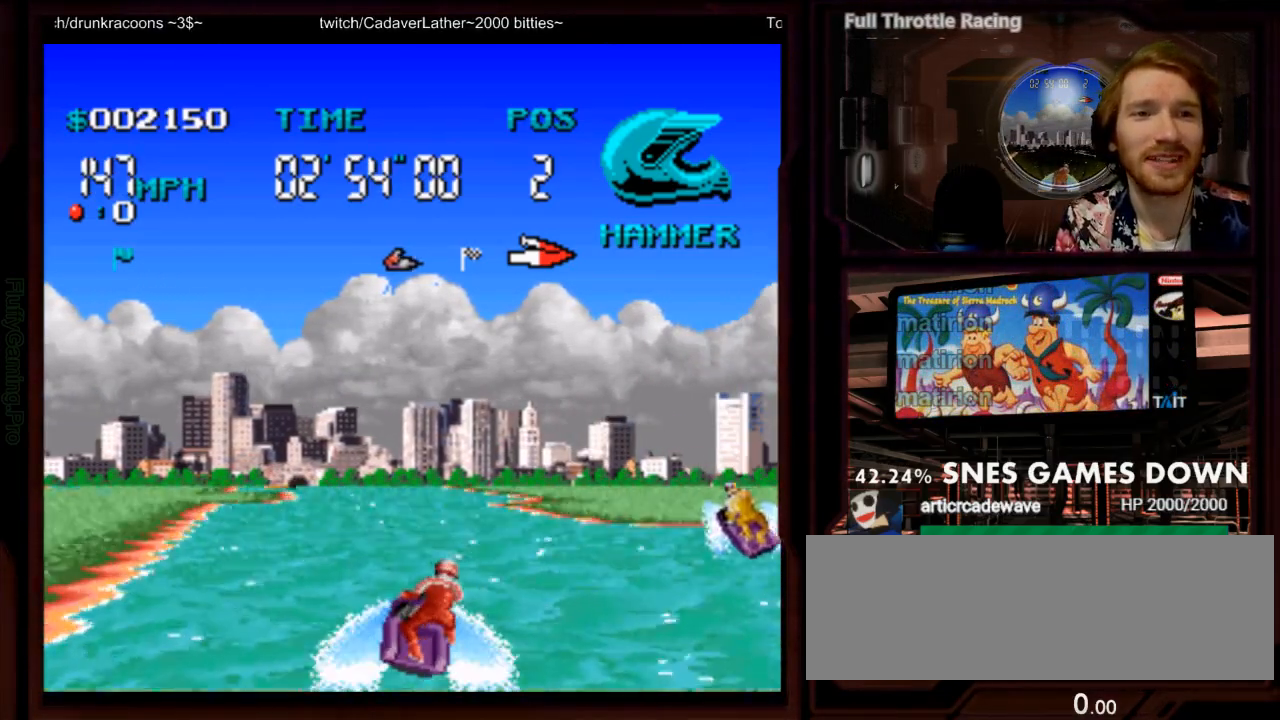
{"dt_ms": 500, "buttons": ["A"], "events": []}
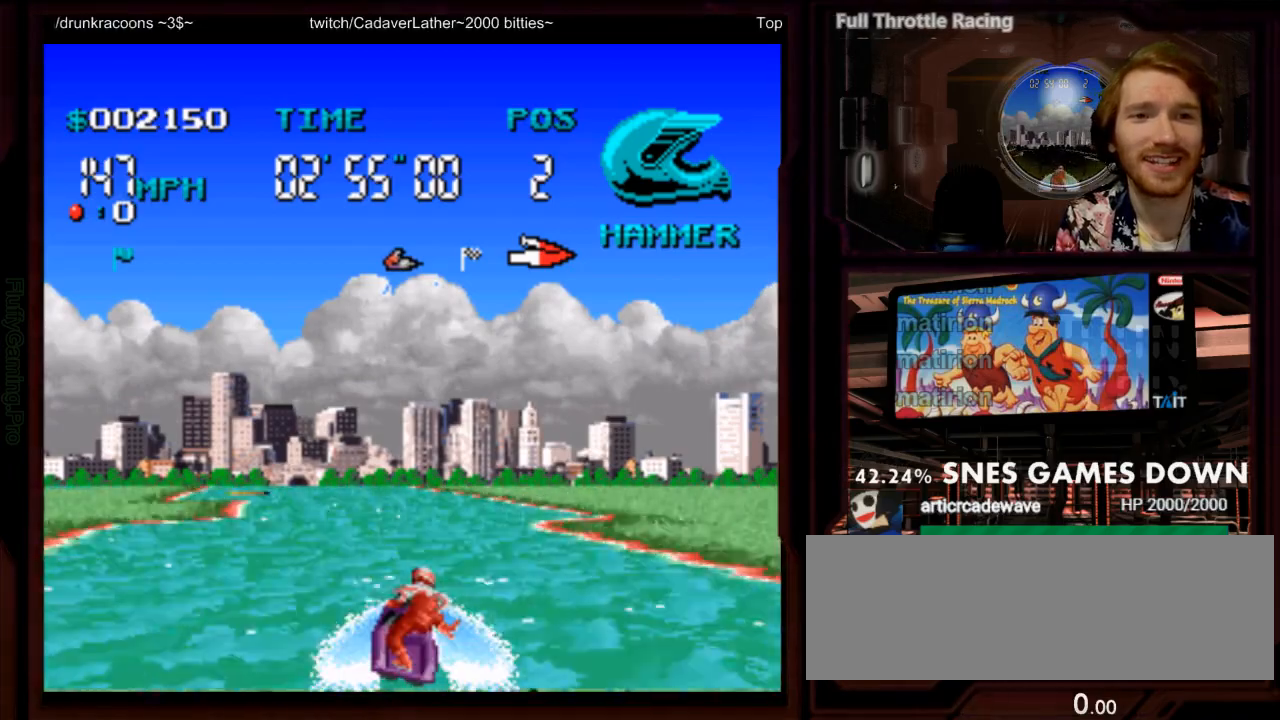
{"dt_ms": 500, "buttons": ["A", "DPAD_LEFT"], "events": [[83, "DPAD_LEFT", "down"], [150, "DPAD_LEFT", "up"], [300, "DPAD_LEFT", "down"]]}
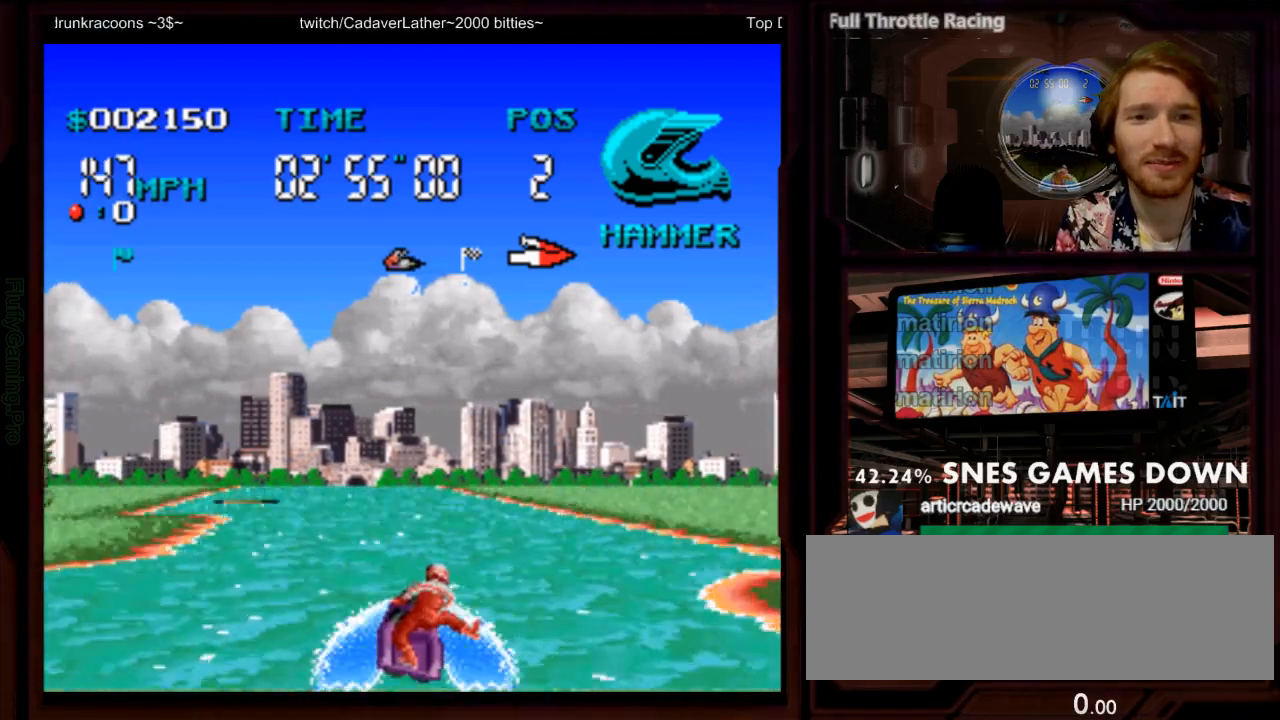
{"dt_ms": 500, "buttons": ["A", "DPAD_RIGHT"], "events": [[250, "DPAD_LEFT", "up"], [417, "DPAD_RIGHT", "down"]]}
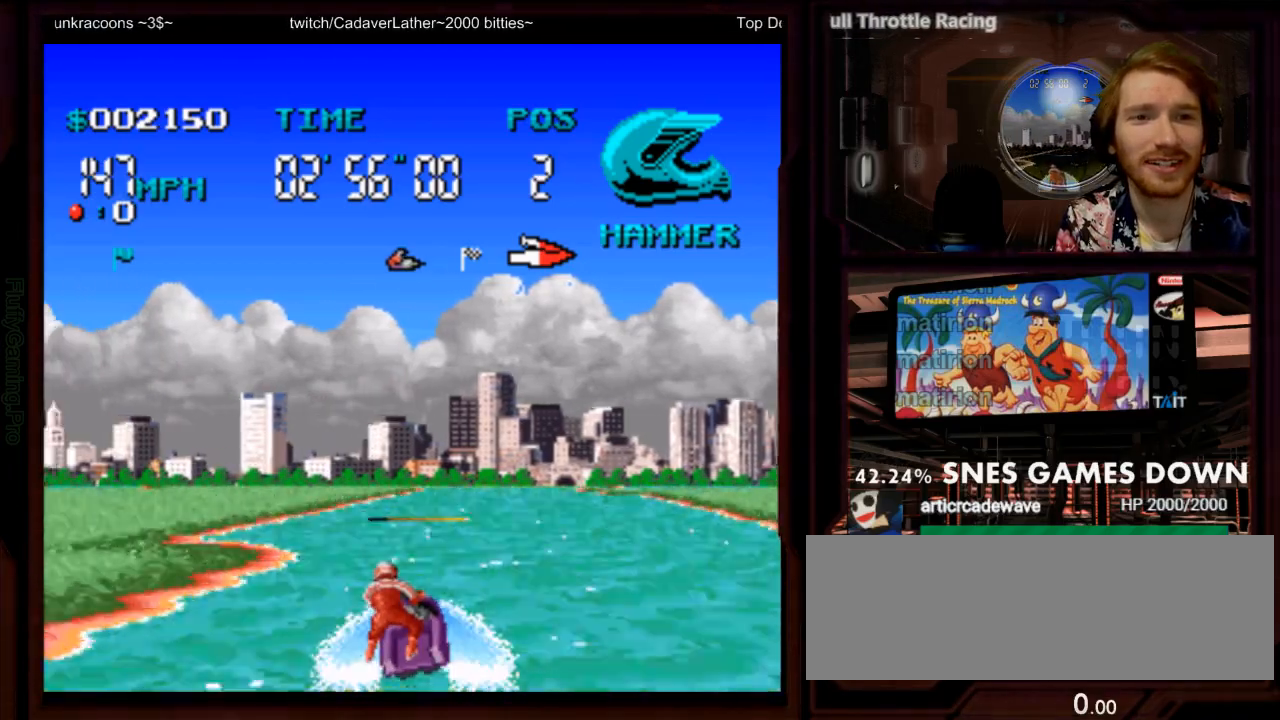
{"dt_ms": 500, "buttons": ["A", "DPAD_RIGHT"], "events": [[133, "DPAD_RIGHT", "up"], [267, "DPAD_RIGHT", "down"]]}
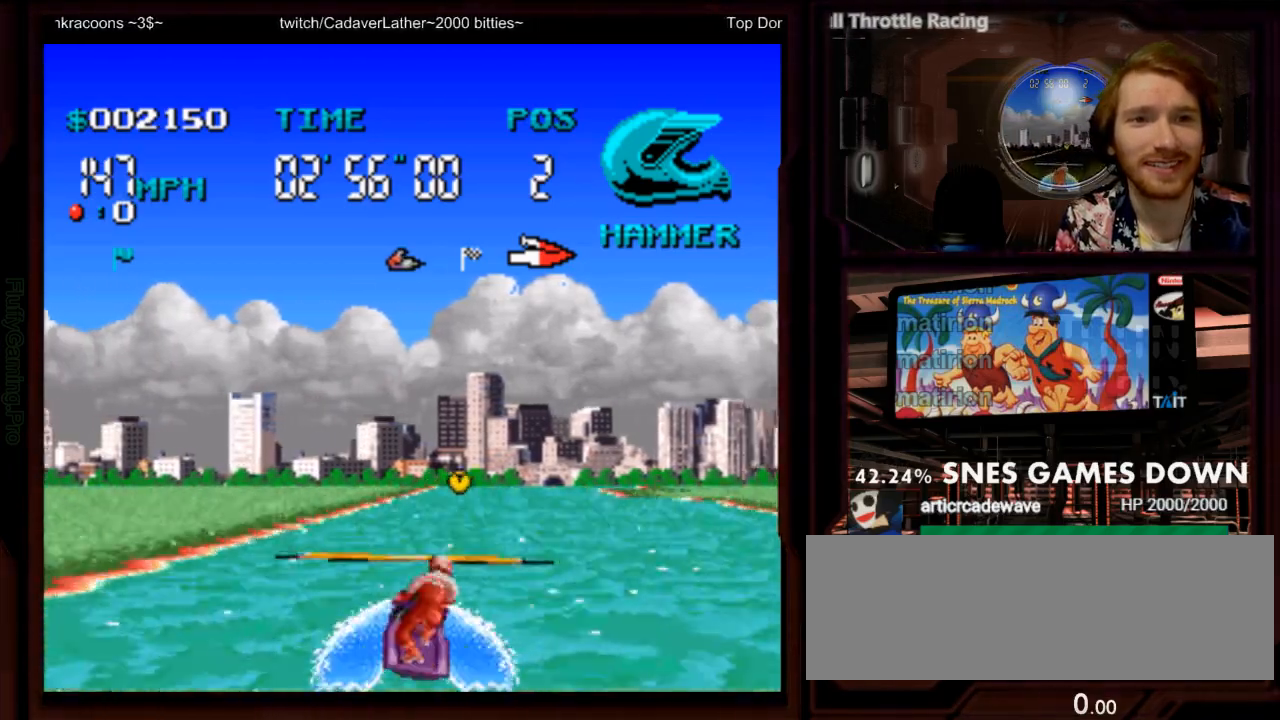
{"dt_ms": 500, "buttons": ["A", "DPAD_LEFT"], "events": [[33, "DPAD_RIGHT", "up"], [283, "DPAD_RIGHT", "down"], [350, "DPAD_RIGHT", "up"], [500, "DPAD_LEFT", "down"]]}